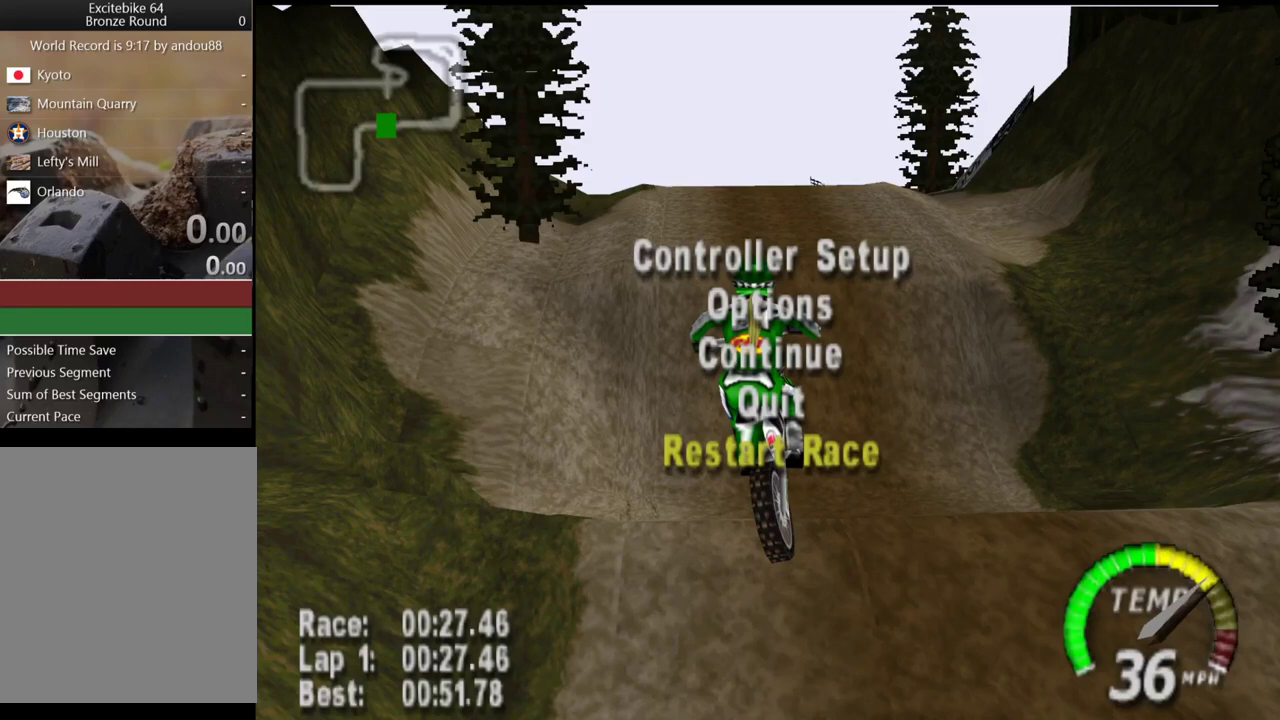
Gameplay with a controller (Nintendo layout); each line is a JSON object with the inputs held at the frame after it. "events" lists button and stick changes between this image and that frame as [ms after this image, input, new state], when the widget could be followed in between. Not read: L3 R3.
{"buttons": [], "left_stick": "center", "events": [[50, "A", "down"], [100, "A", "up"]]}
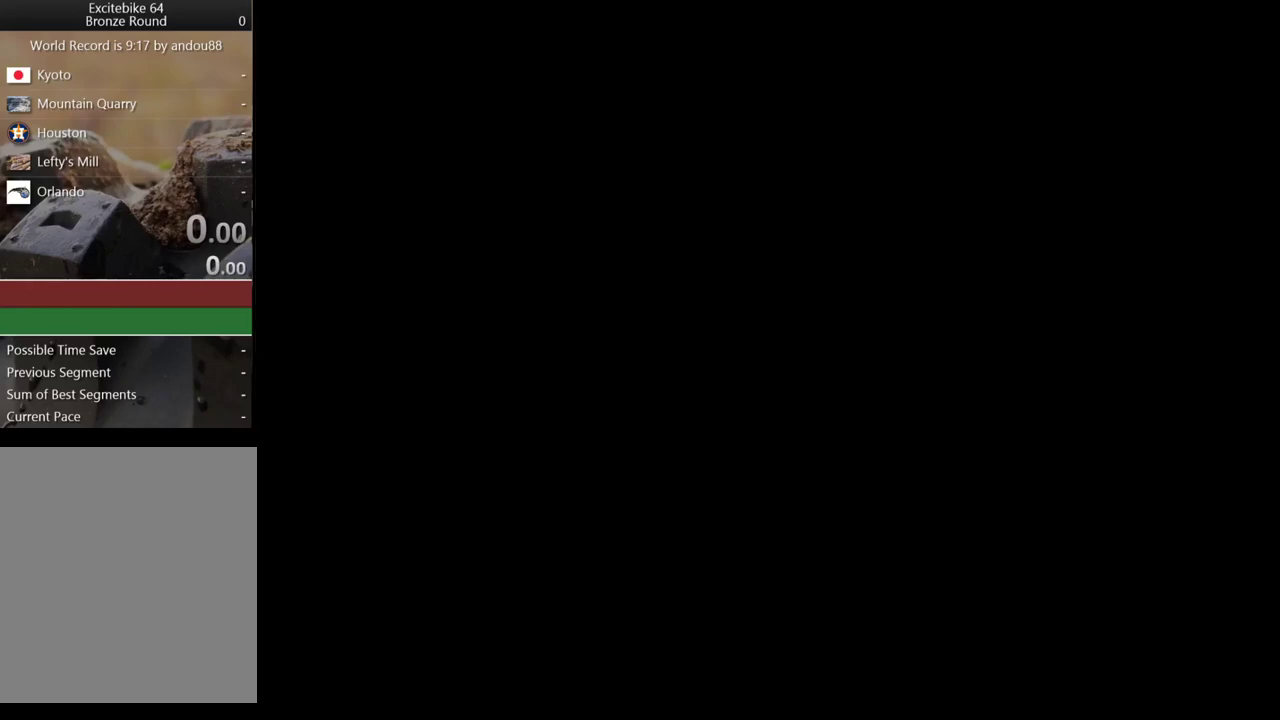
{"buttons": [], "left_stick": "center", "events": []}
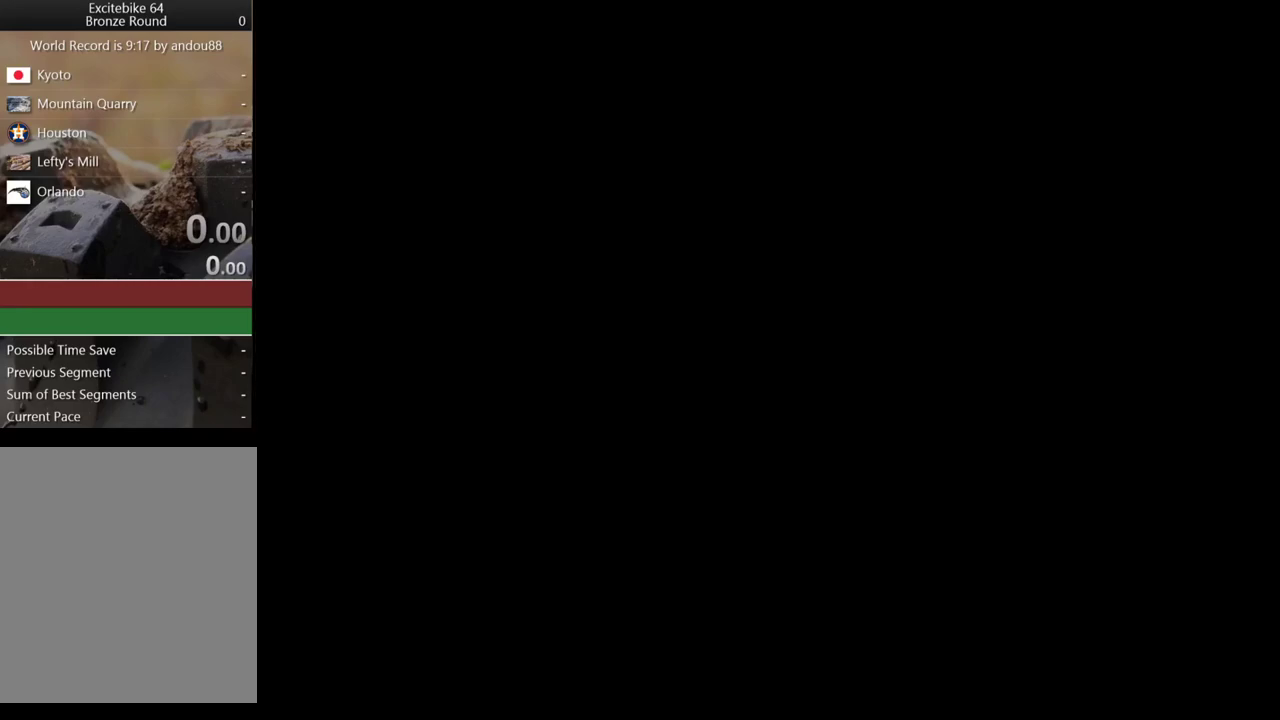
{"buttons": [], "left_stick": "center", "events": []}
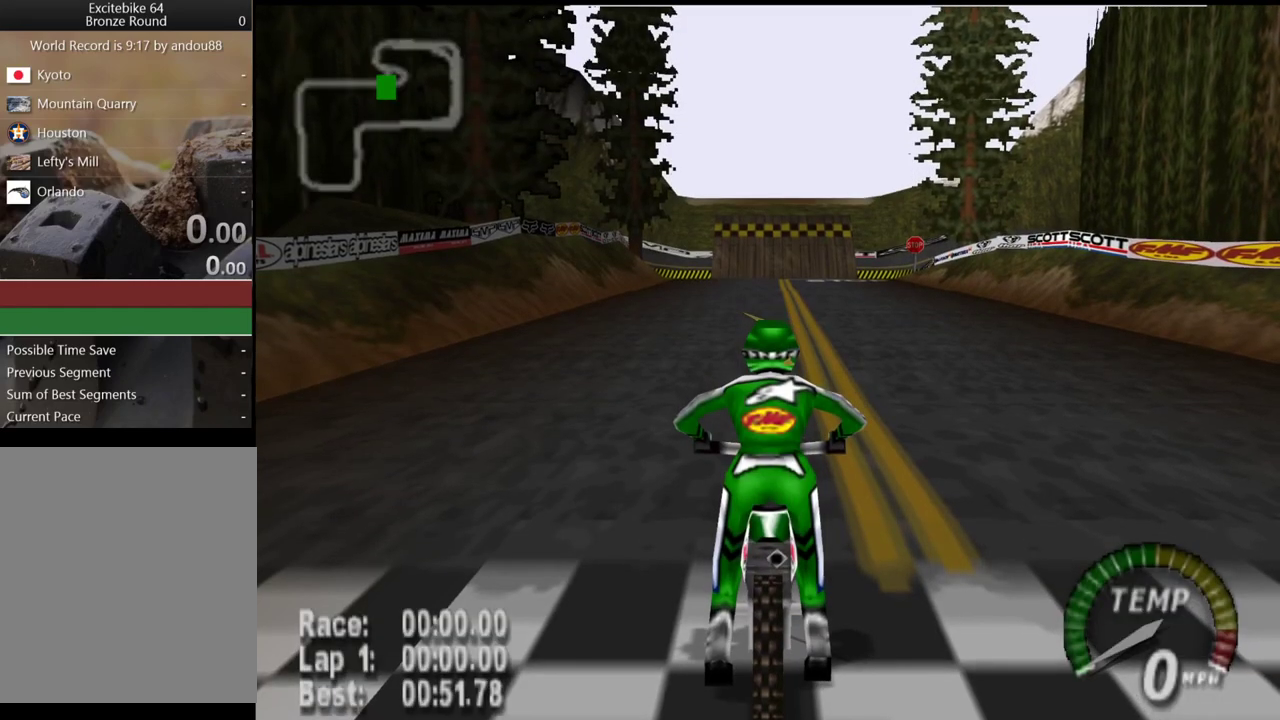
{"buttons": [], "left_stick": "center", "events": []}
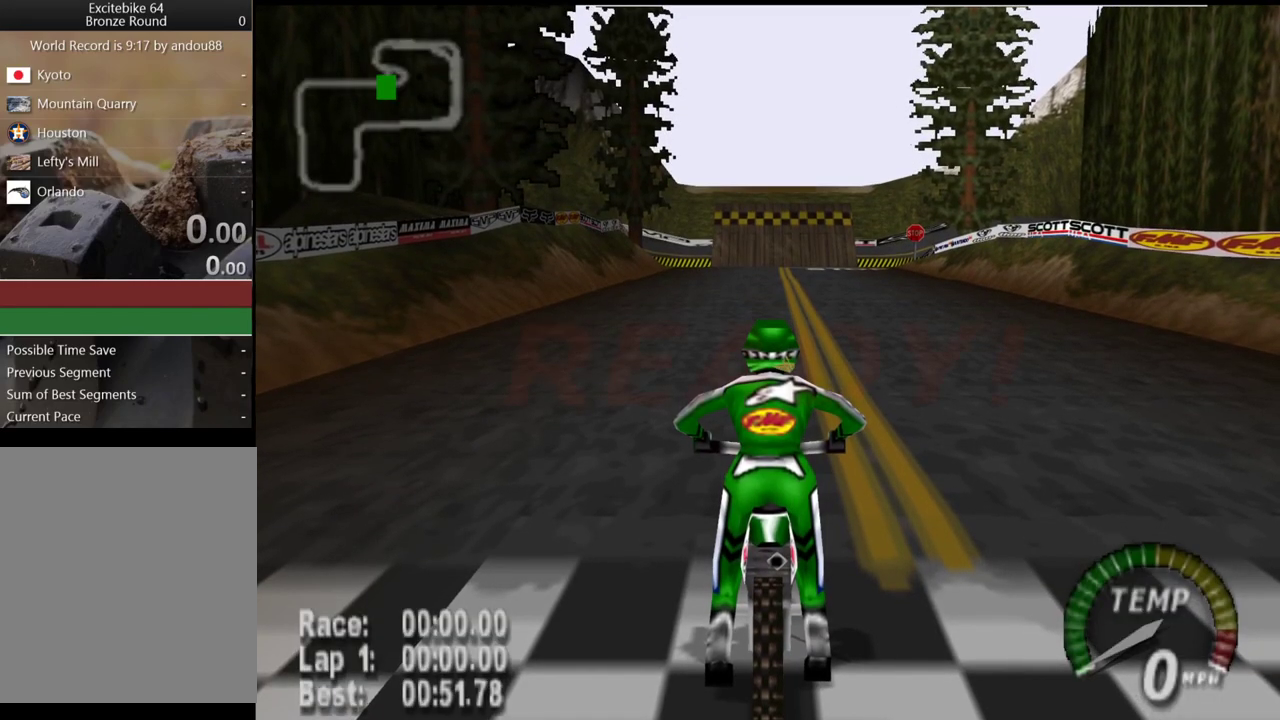
{"buttons": [], "left_stick": "center", "events": []}
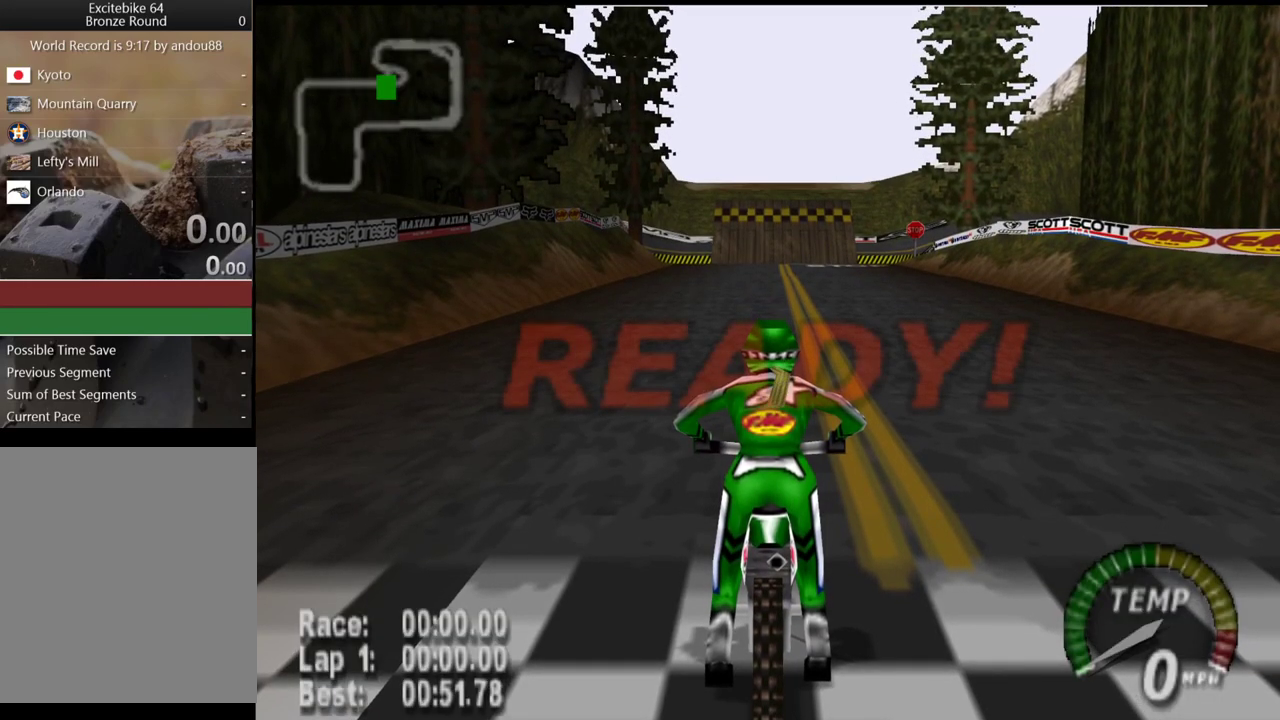
{"buttons": [], "left_stick": "down", "events": [[300, "left_stick", "down"]]}
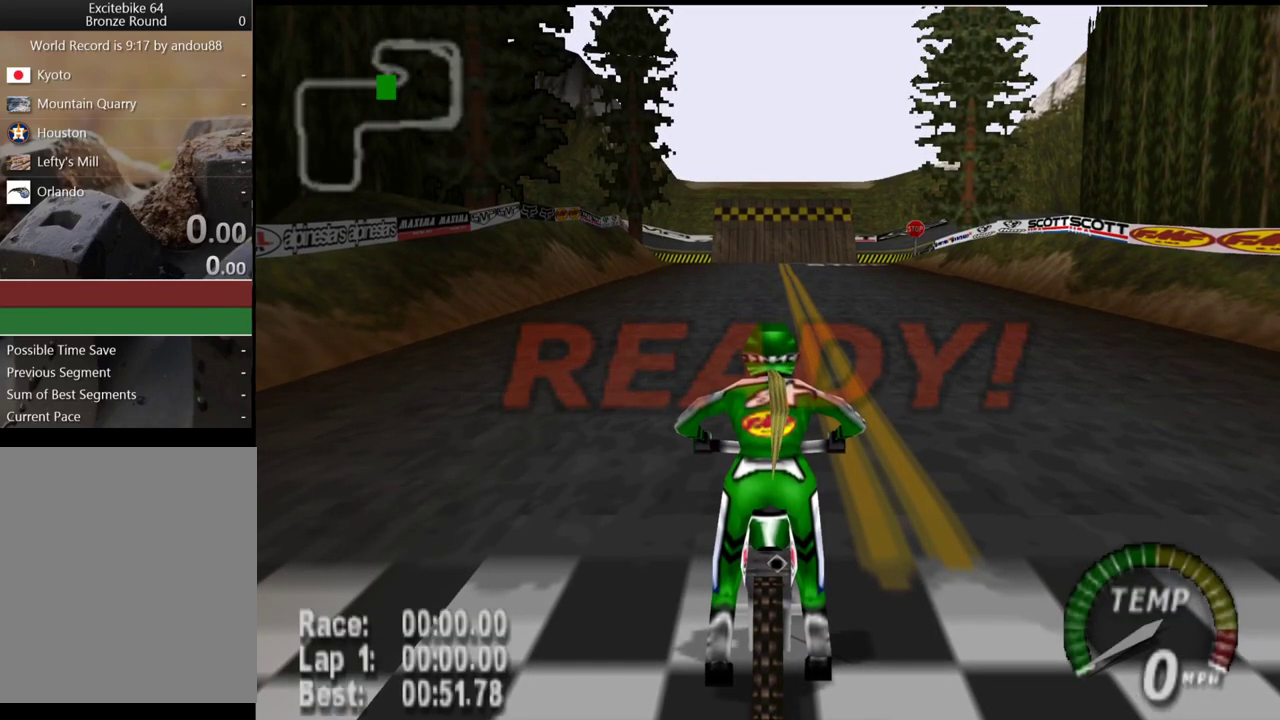
{"buttons": [], "left_stick": "down", "events": []}
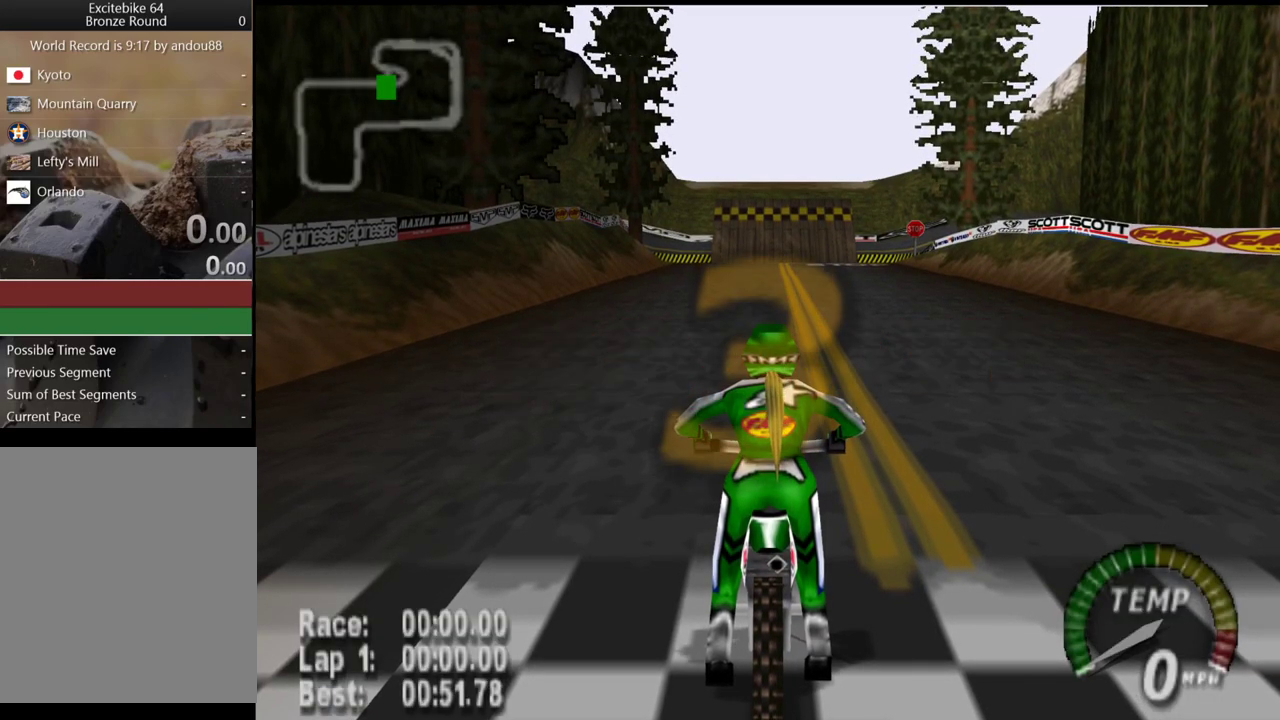
{"buttons": [], "left_stick": "down", "events": []}
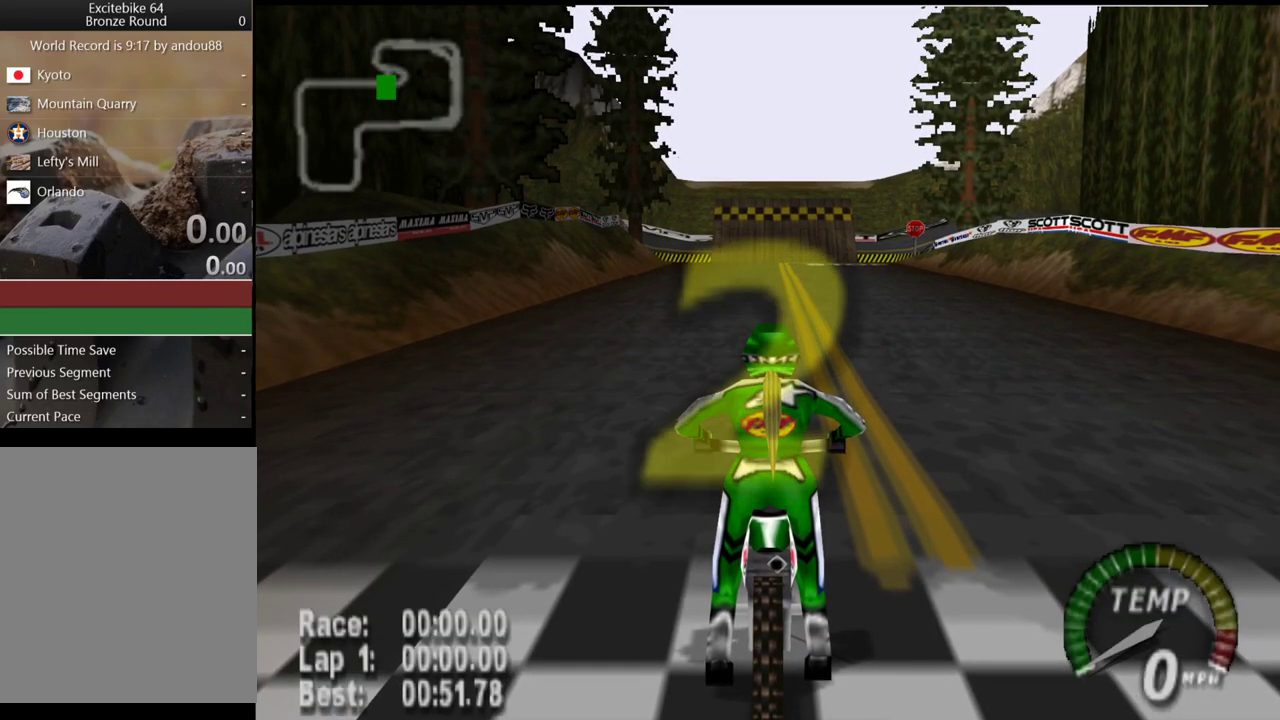
{"buttons": [], "left_stick": "down", "events": []}
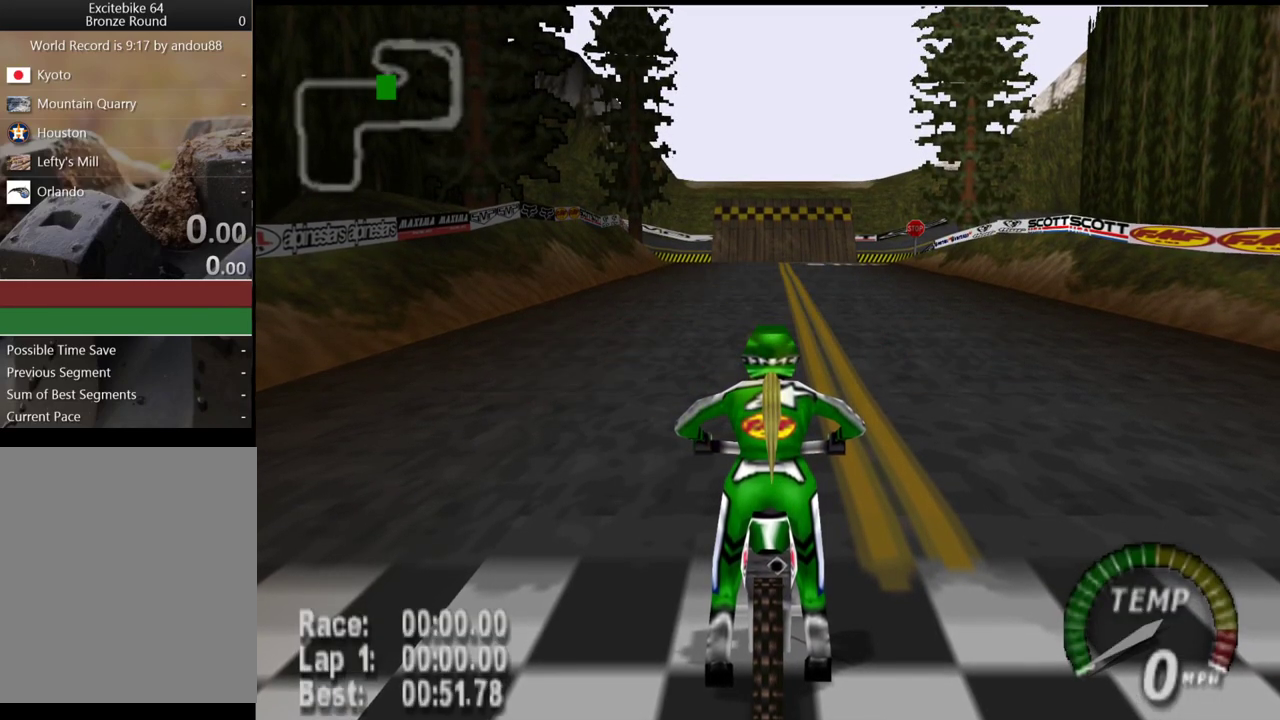
{"buttons": ["Z"], "left_stick": "down", "events": [[467, "Z", "down"]]}
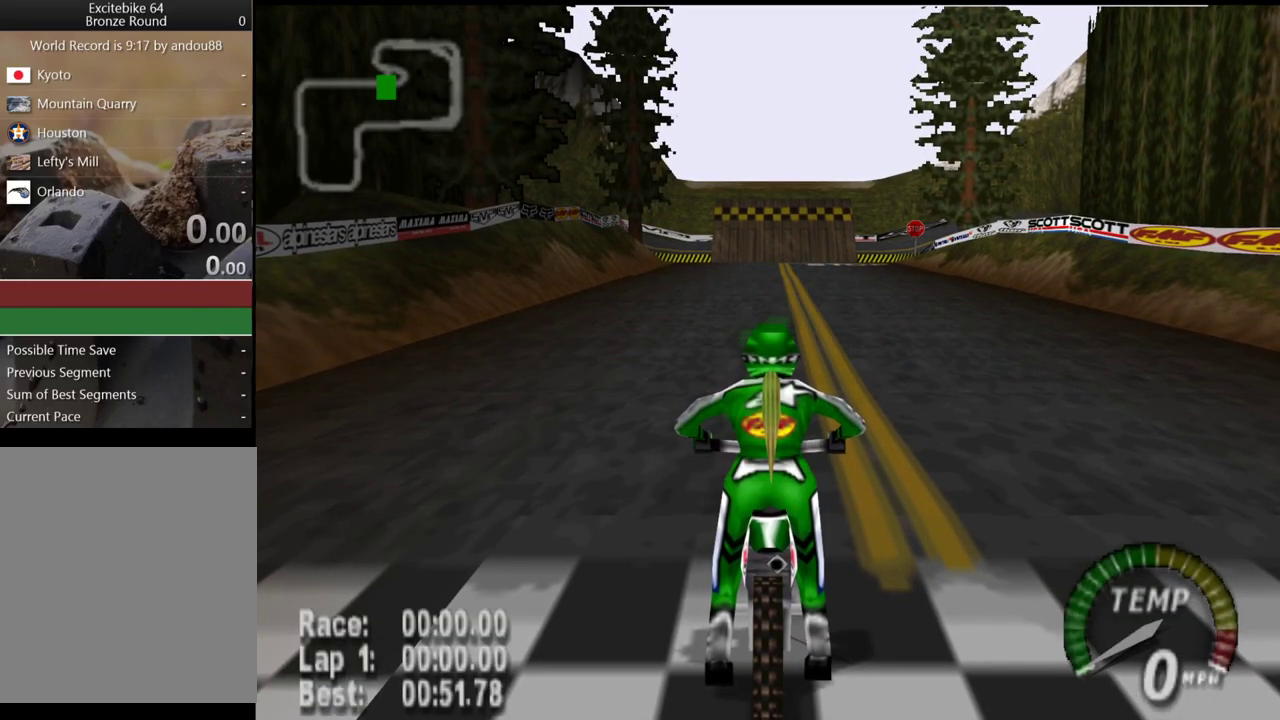
{"buttons": ["Z"], "left_stick": "center", "events": [[200, "left_stick", "center"]]}
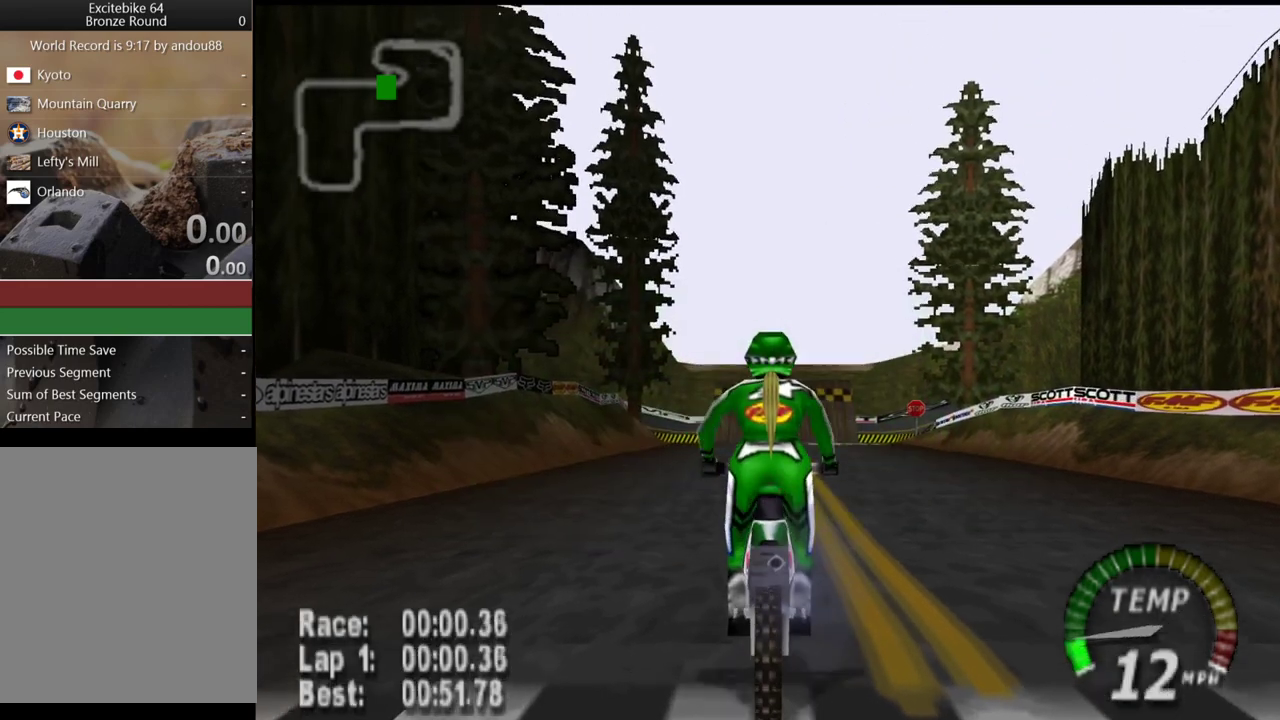
{"buttons": ["Z"], "left_stick": "center", "events": []}
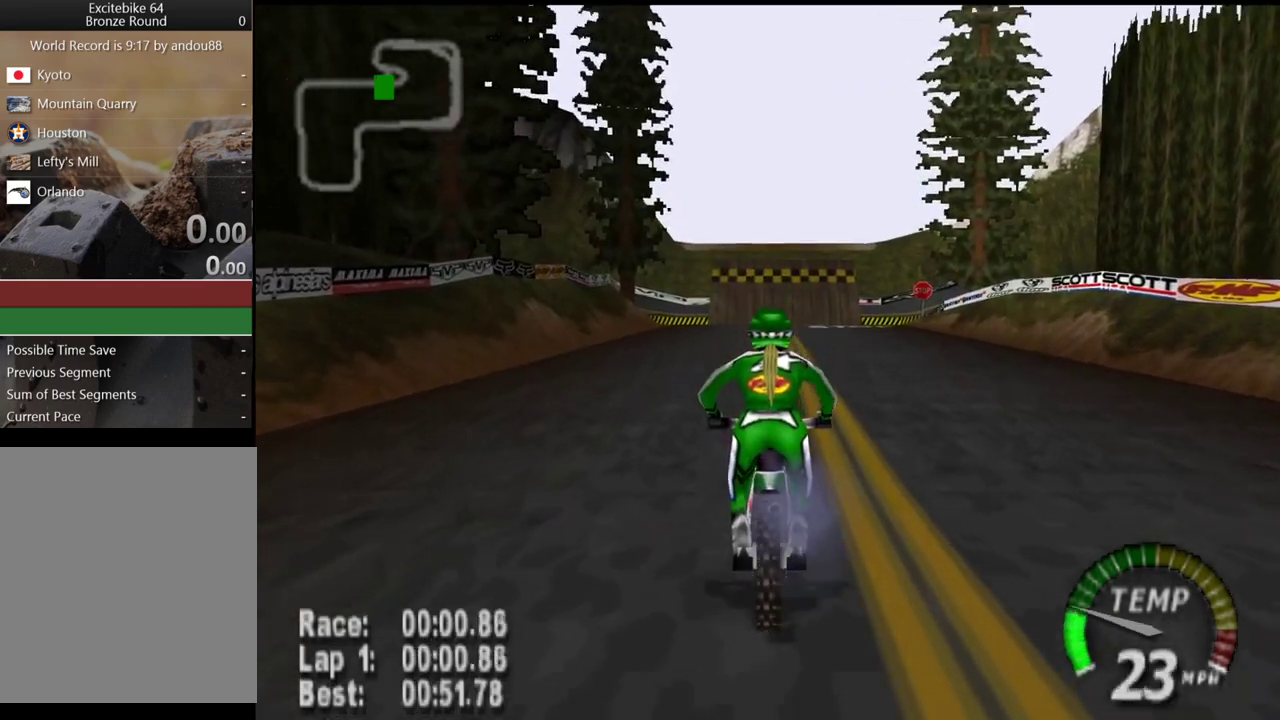
{"buttons": ["Z"], "left_stick": "center", "events": []}
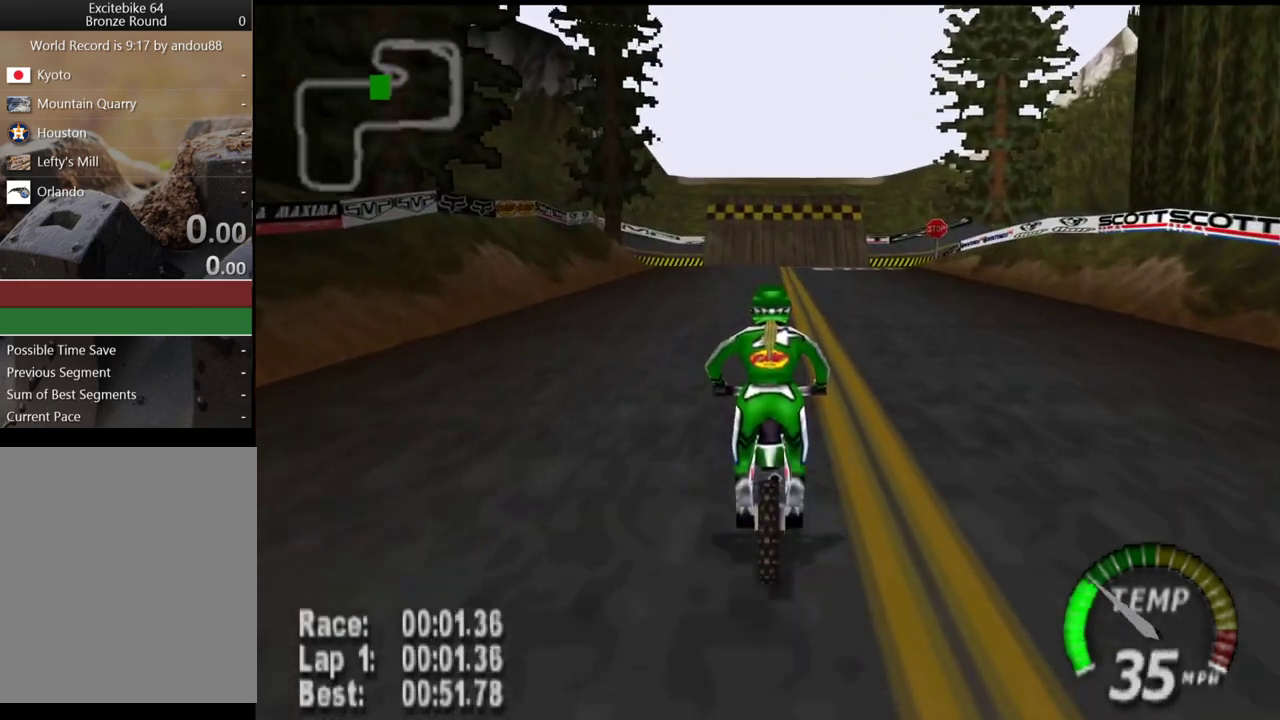
{"buttons": ["Z"], "left_stick": "center", "events": []}
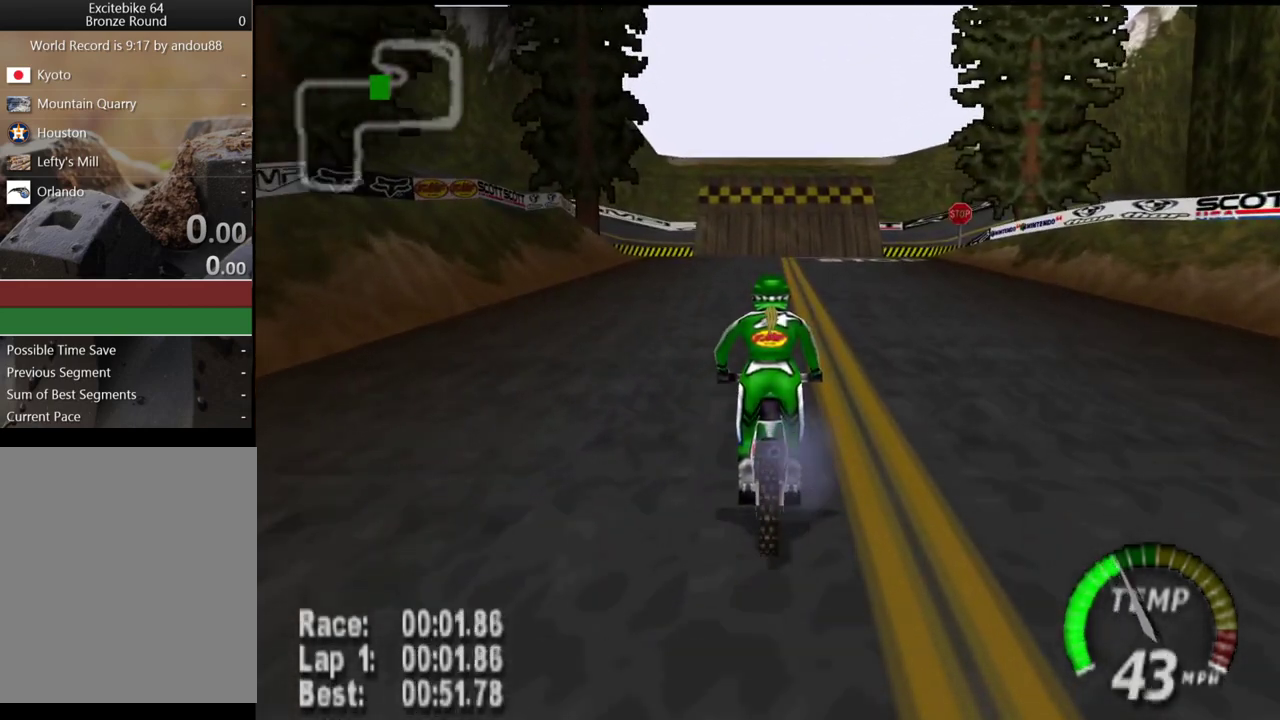
{"buttons": ["Z"], "left_stick": "center", "events": []}
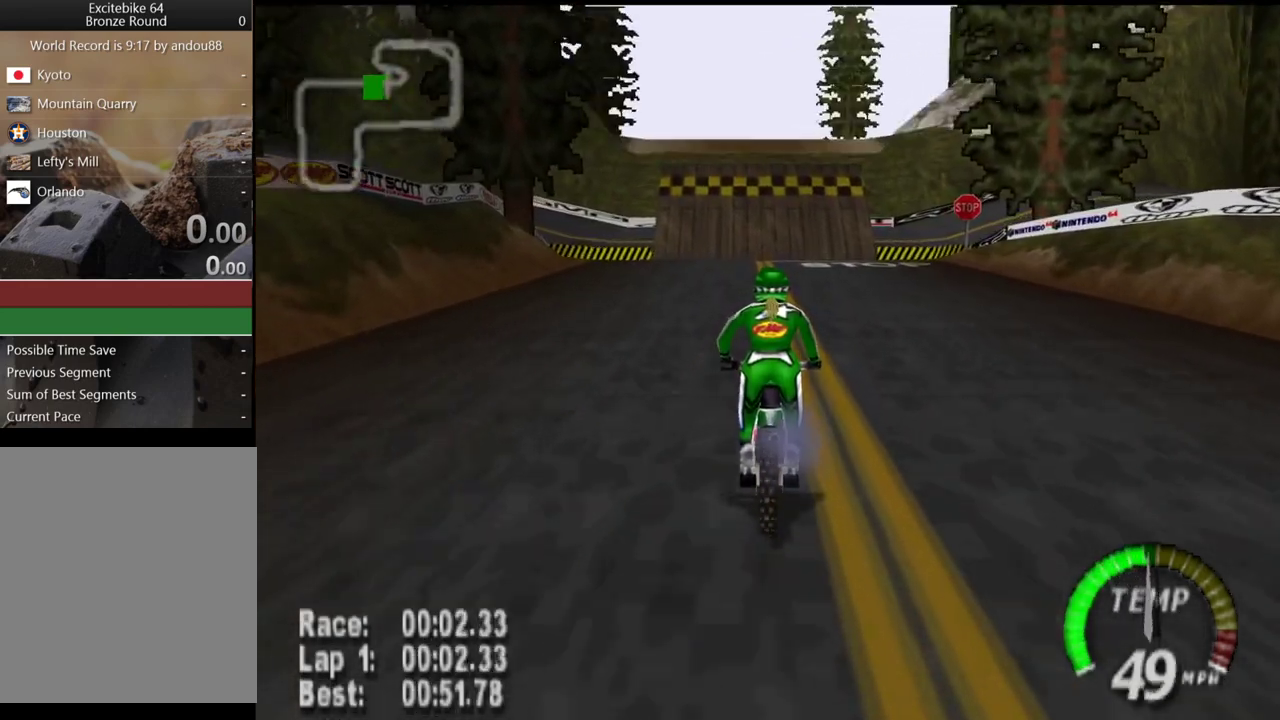
{"buttons": ["Z"], "left_stick": "center", "events": []}
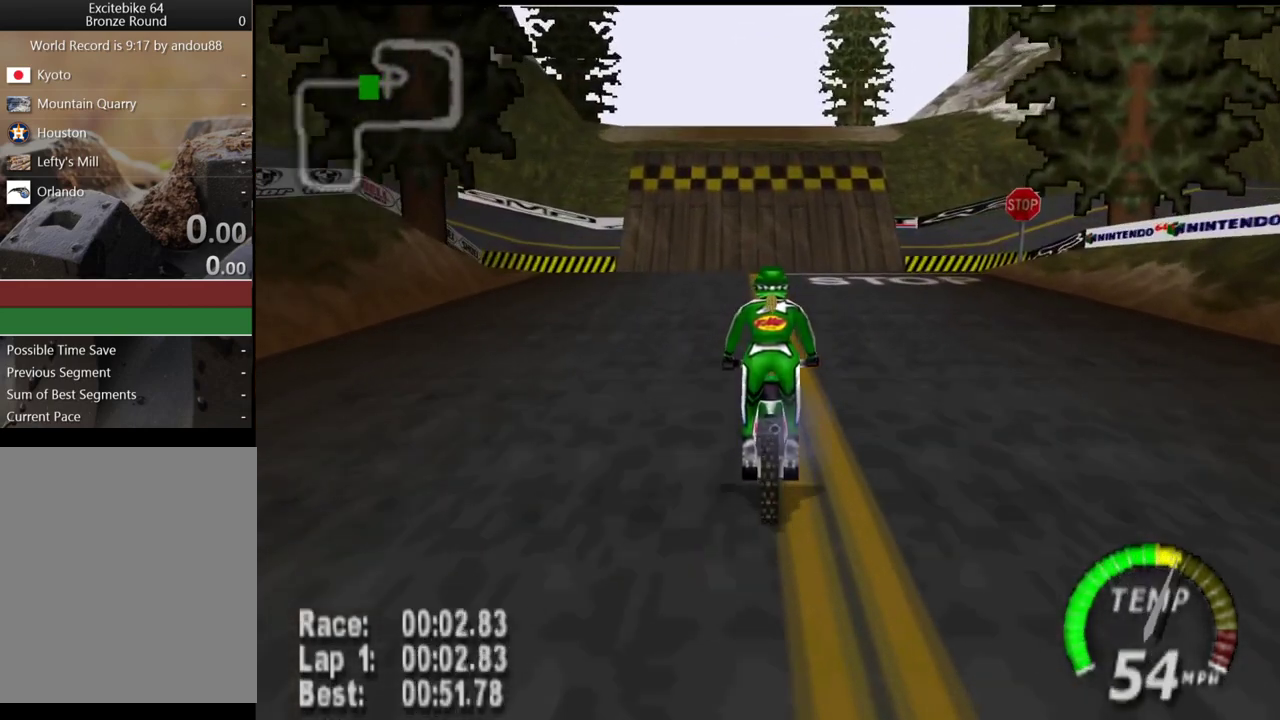
{"buttons": ["Z"], "left_stick": "center", "events": []}
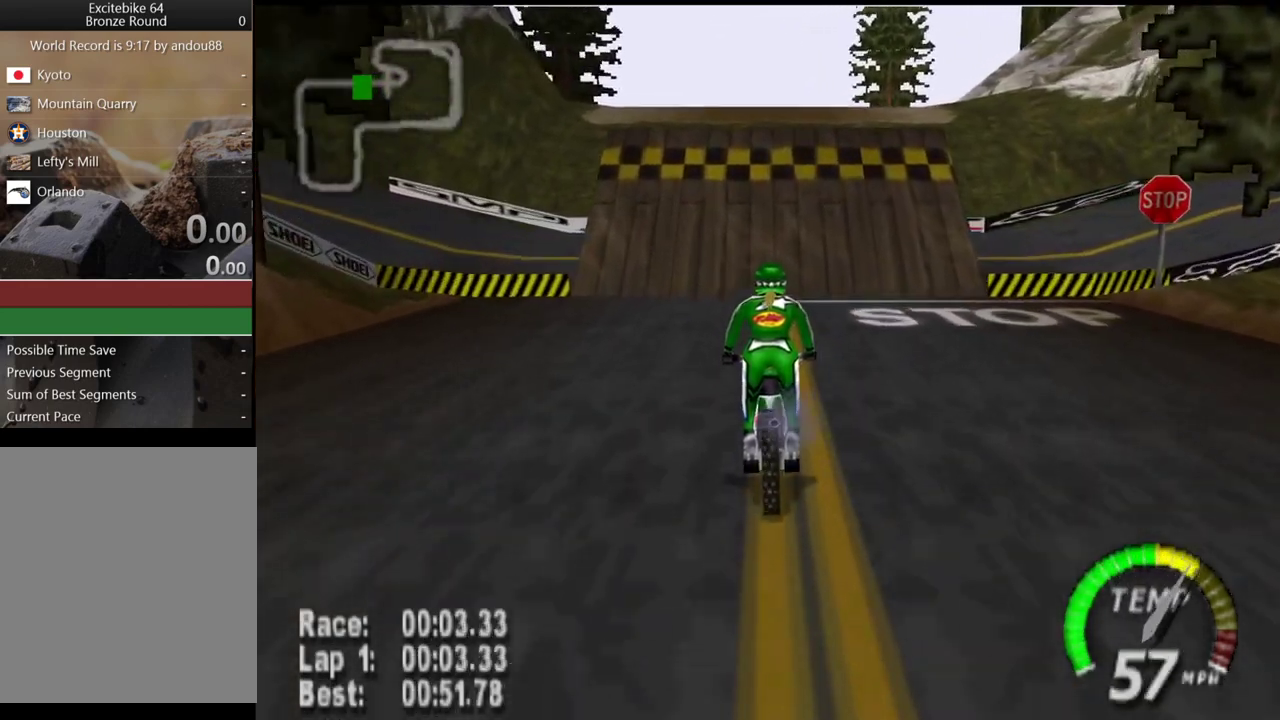
{"buttons": ["Z"], "left_stick": "center", "events": []}
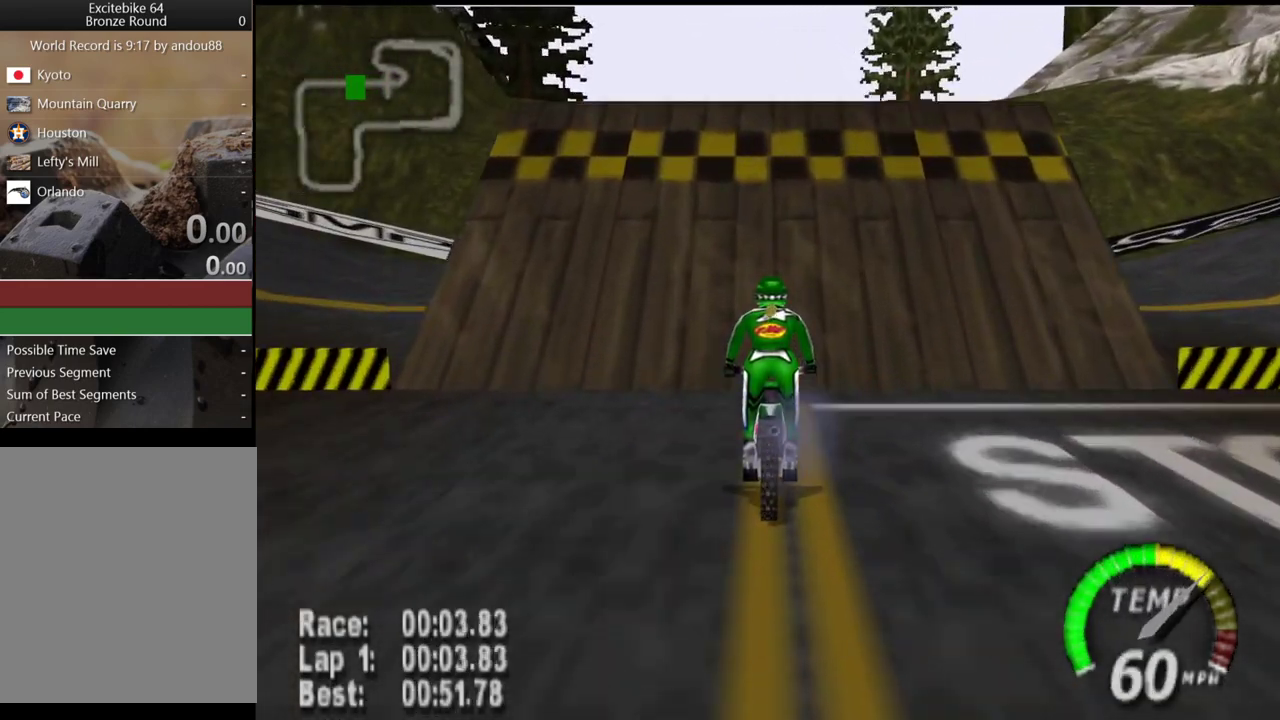
{"buttons": ["Z"], "left_stick": "down", "events": [[233, "left_stick", "down"]]}
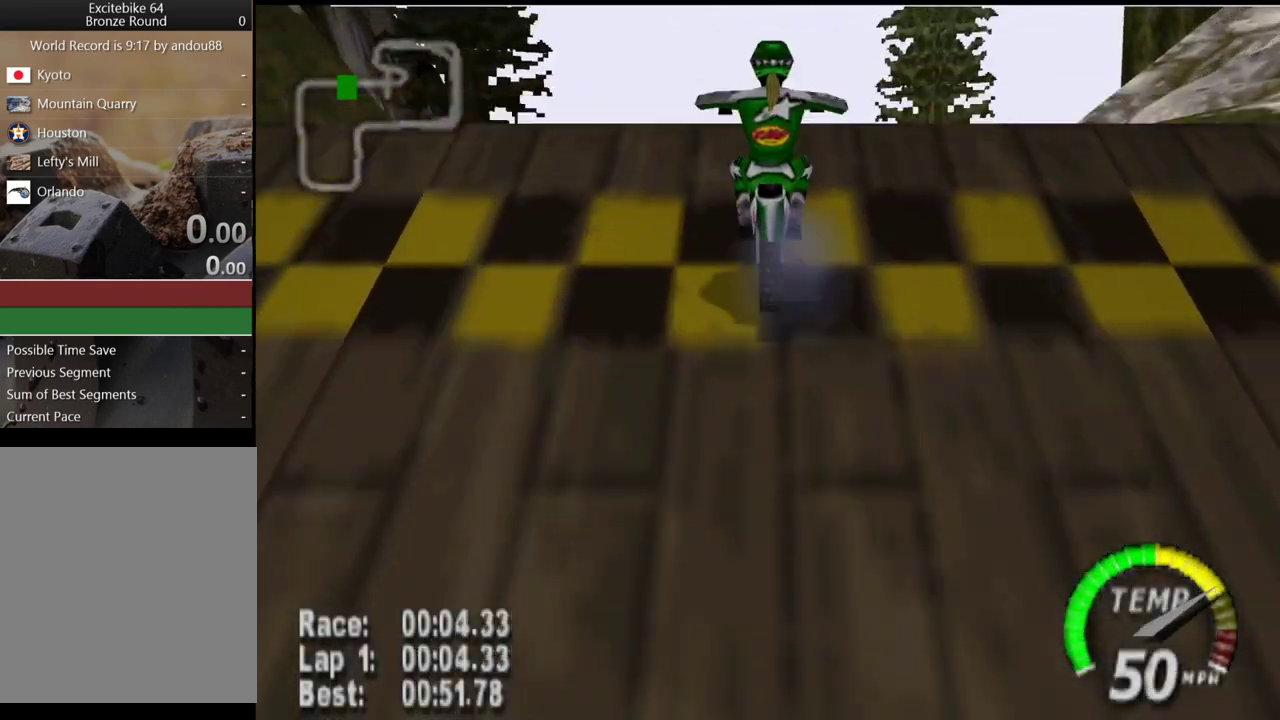
{"buttons": [], "left_stick": "down", "events": [[133, "Z", "up"]]}
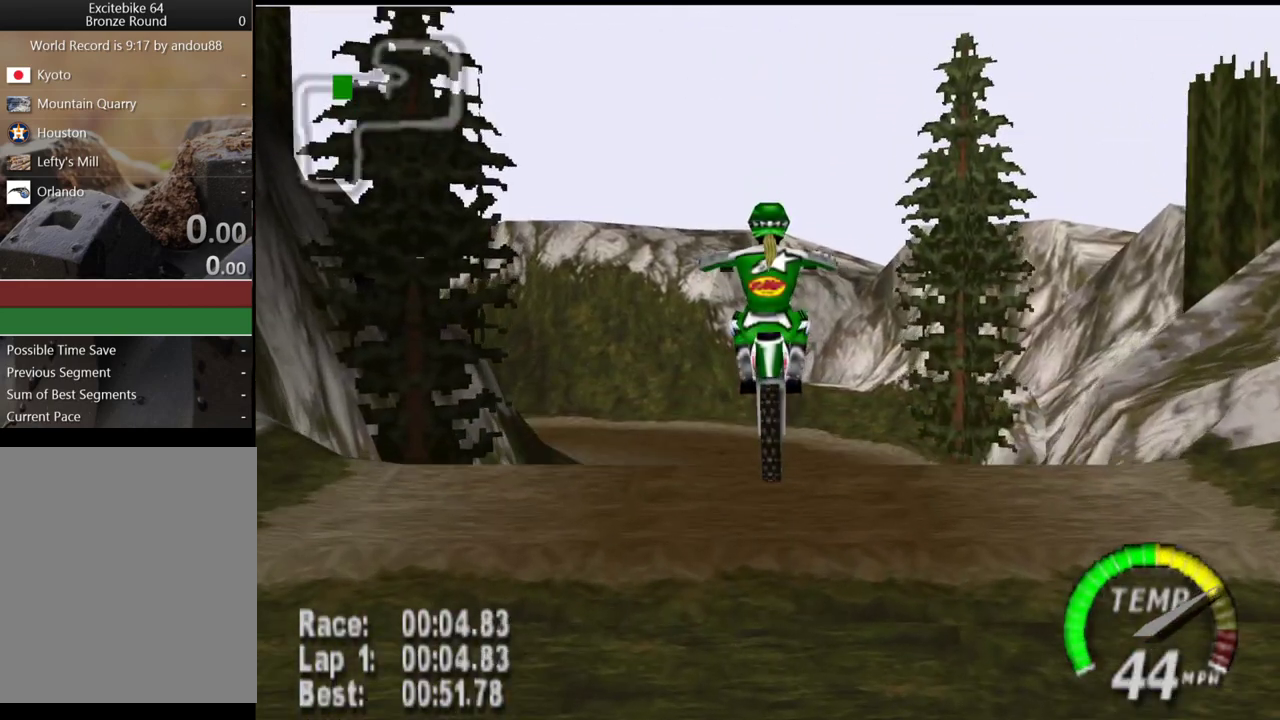
{"buttons": [], "left_stick": "up", "events": [[200, "left_stick", "center"], [250, "left_stick", "up"]]}
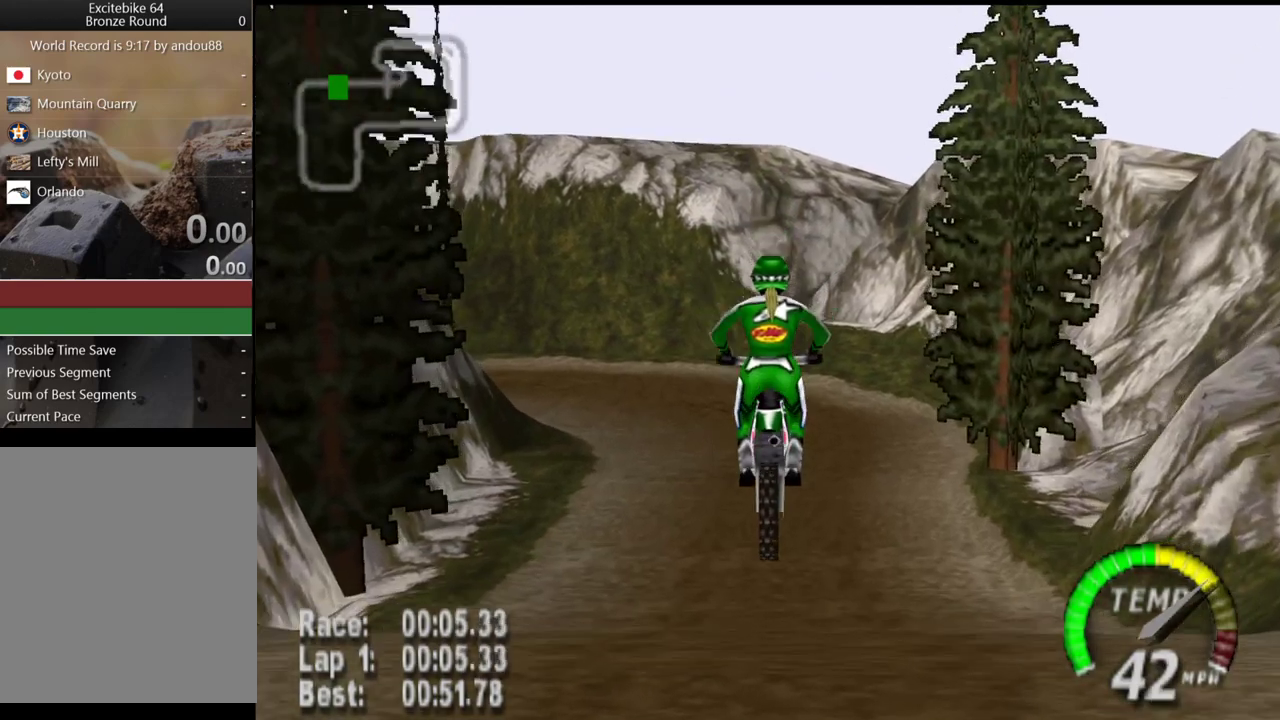
{"buttons": [], "left_stick": "up", "events": []}
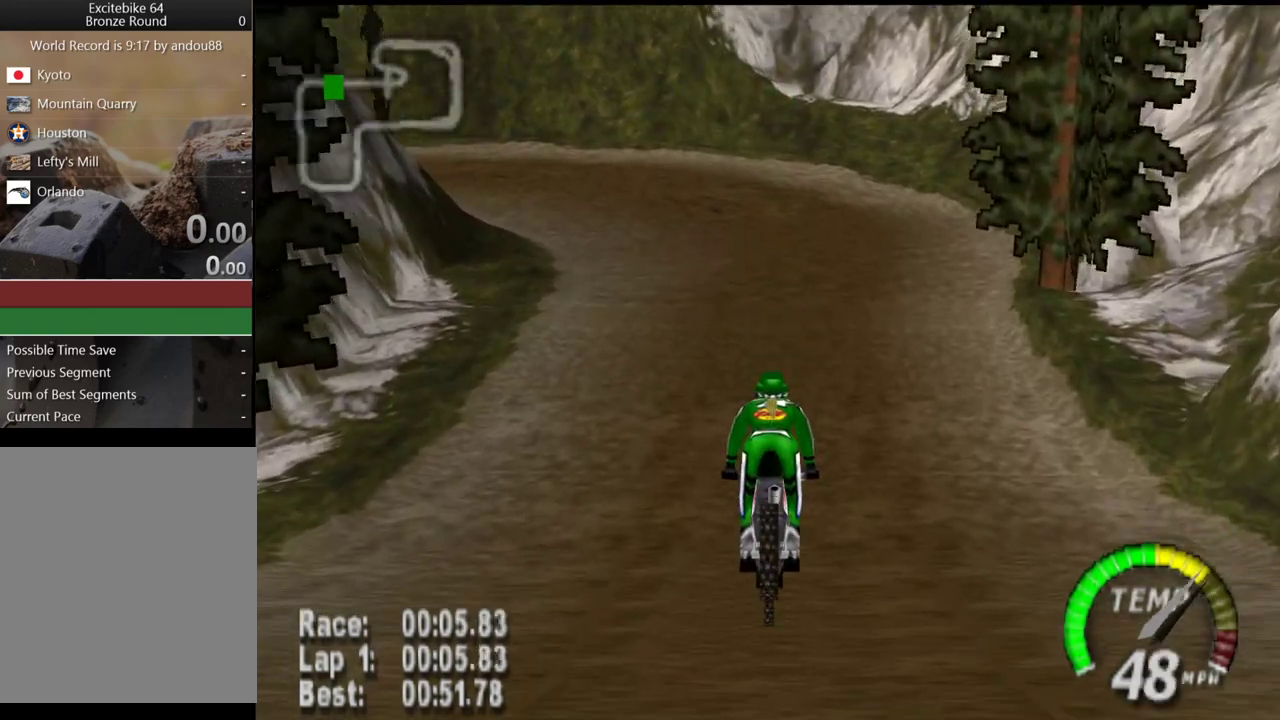
{"buttons": ["Z"], "left_stick": "center", "events": [[117, "Z", "down"], [133, "left_stick", "center"]]}
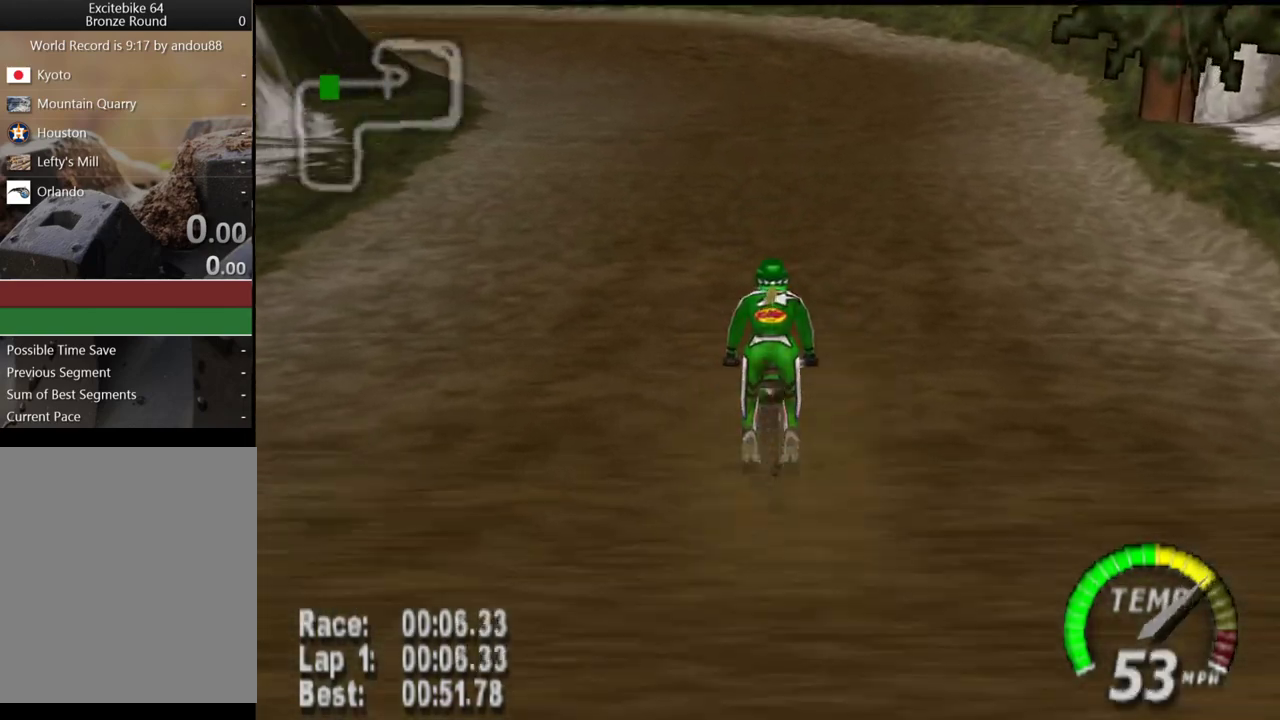
{"buttons": ["Z"], "left_stick": "center", "events": []}
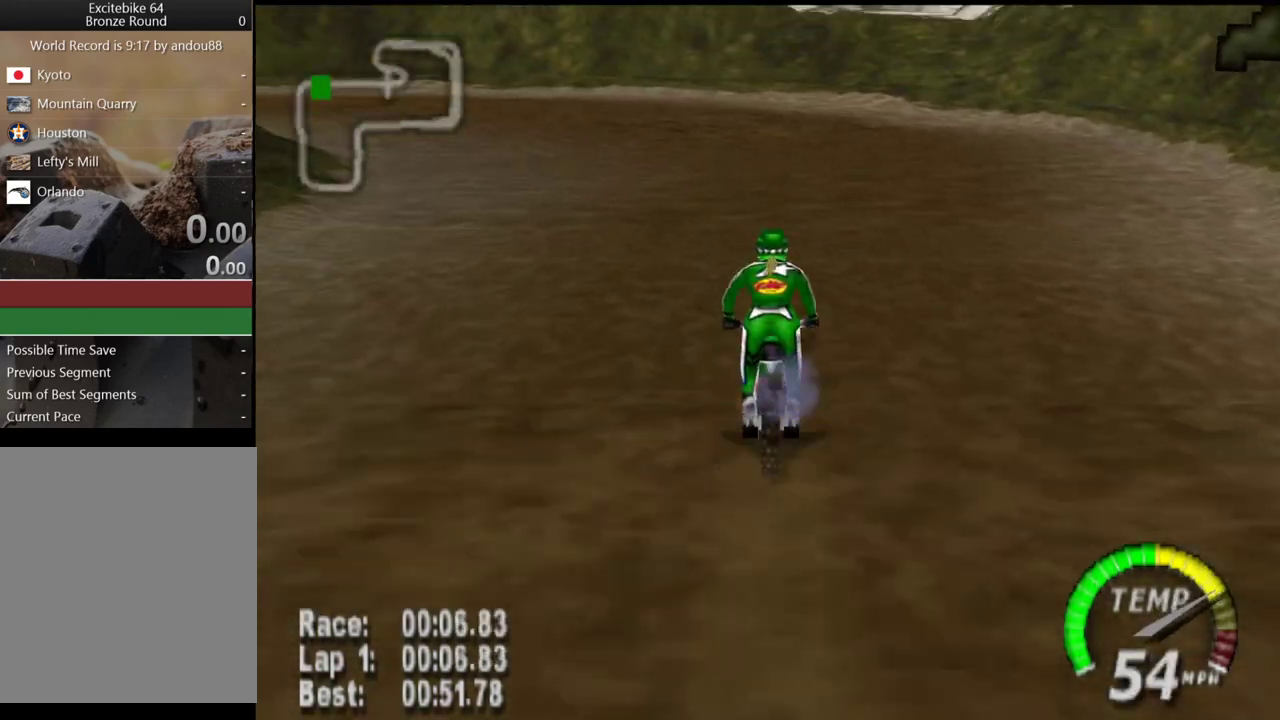
{"buttons": ["Z"], "left_stick": "left", "events": [[33, "left_stick", "left"]]}
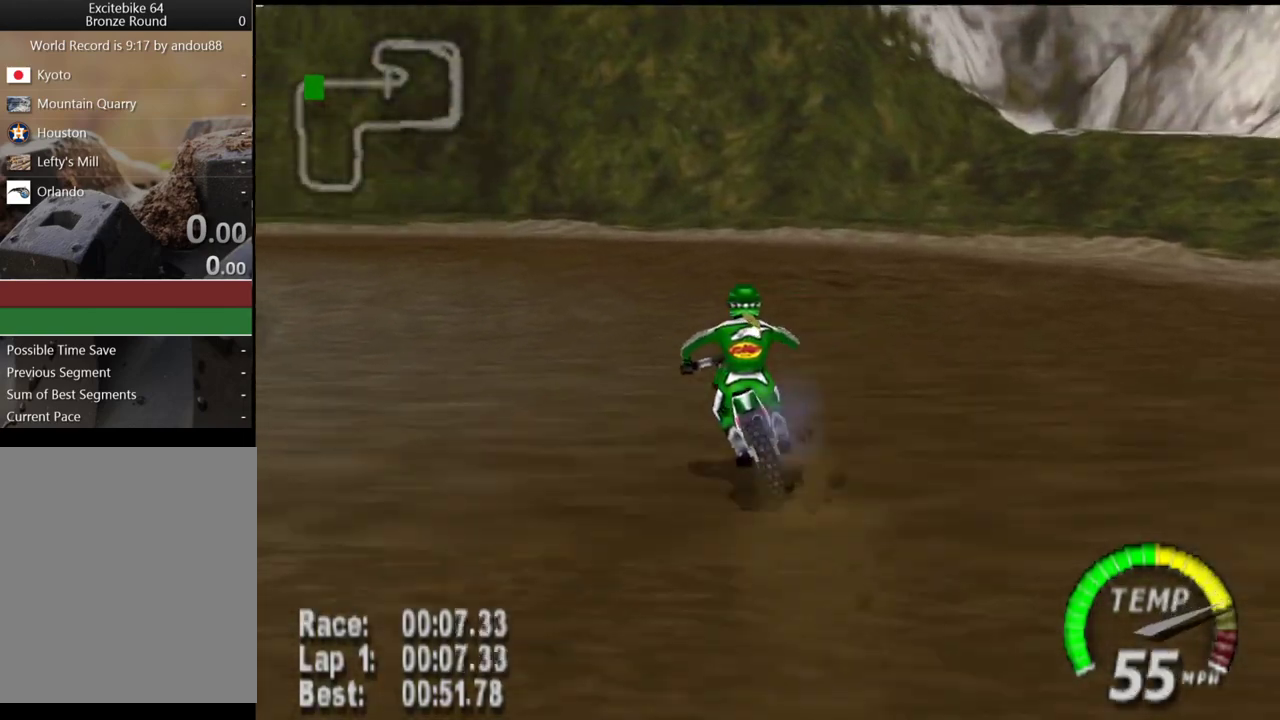
{"buttons": ["A"], "left_stick": "left", "events": [[100, "Z", "up"], [200, "A", "down"]]}
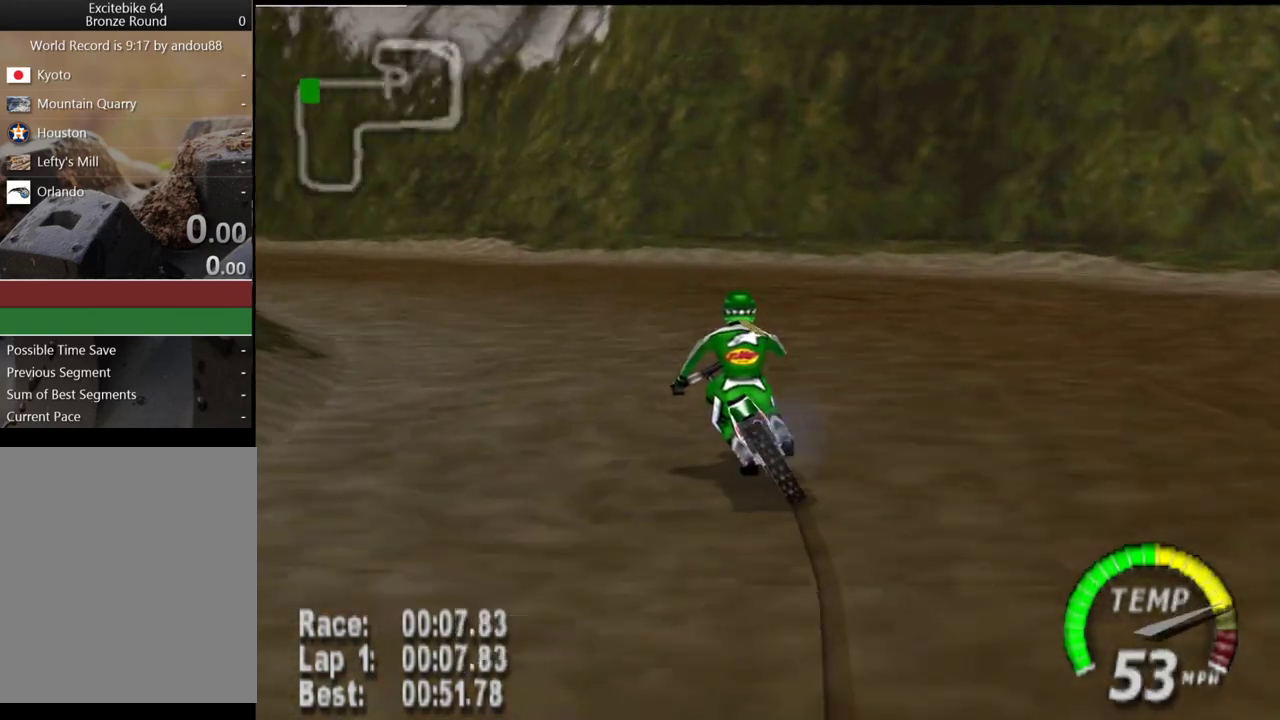
{"buttons": ["A"], "left_stick": "left", "events": []}
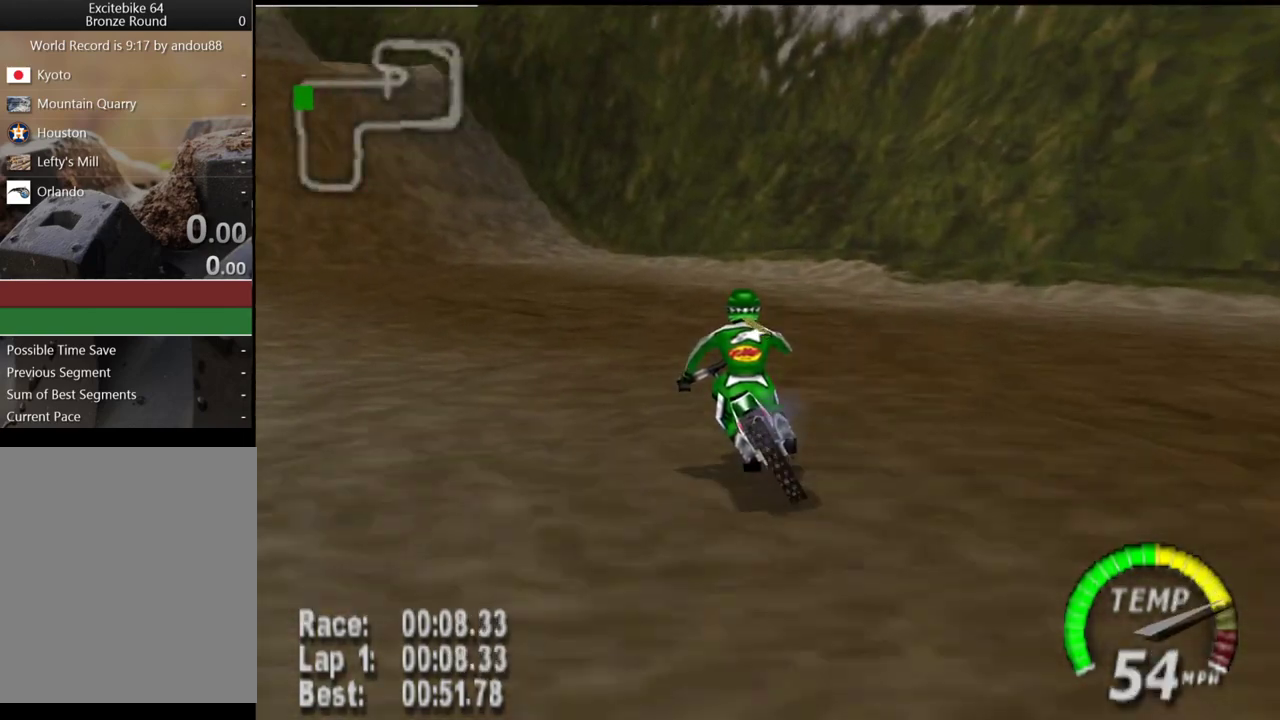
{"buttons": ["A"], "left_stick": "center", "events": [[483, "left_stick", "center"]]}
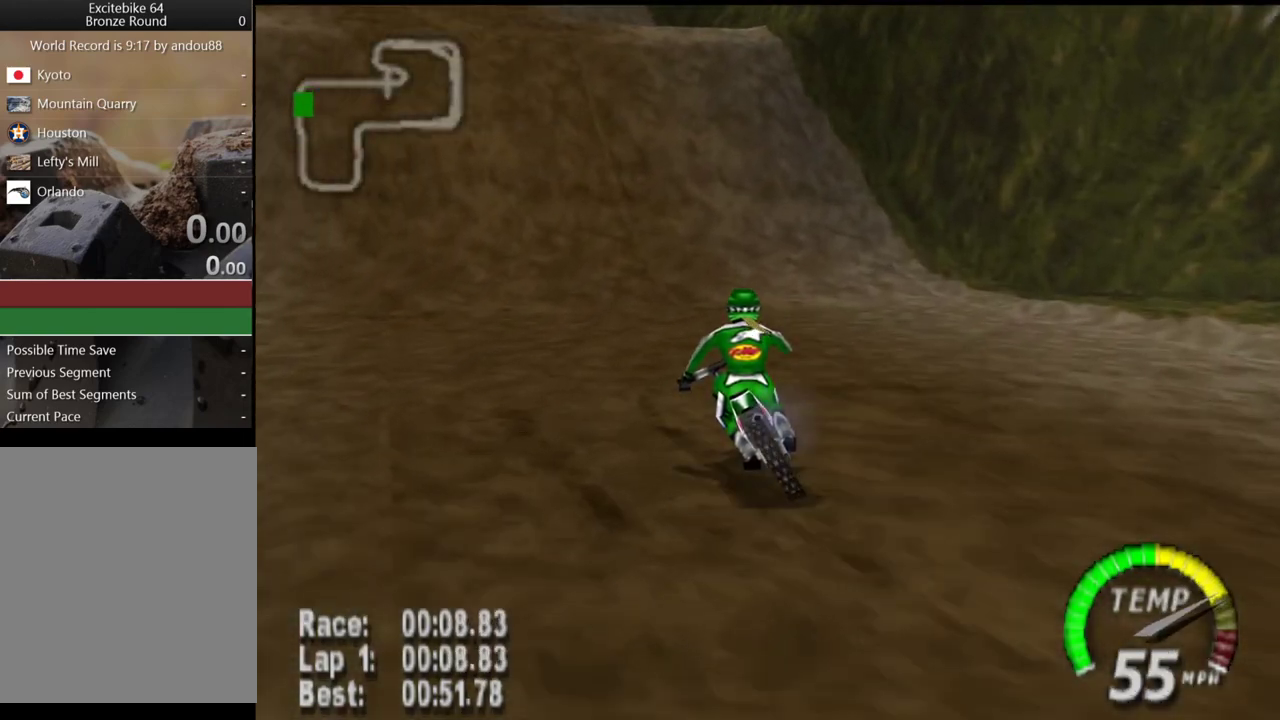
{"buttons": ["A"], "left_stick": "center", "events": [[350, "left_stick", "left"], [433, "left_stick", "center"]]}